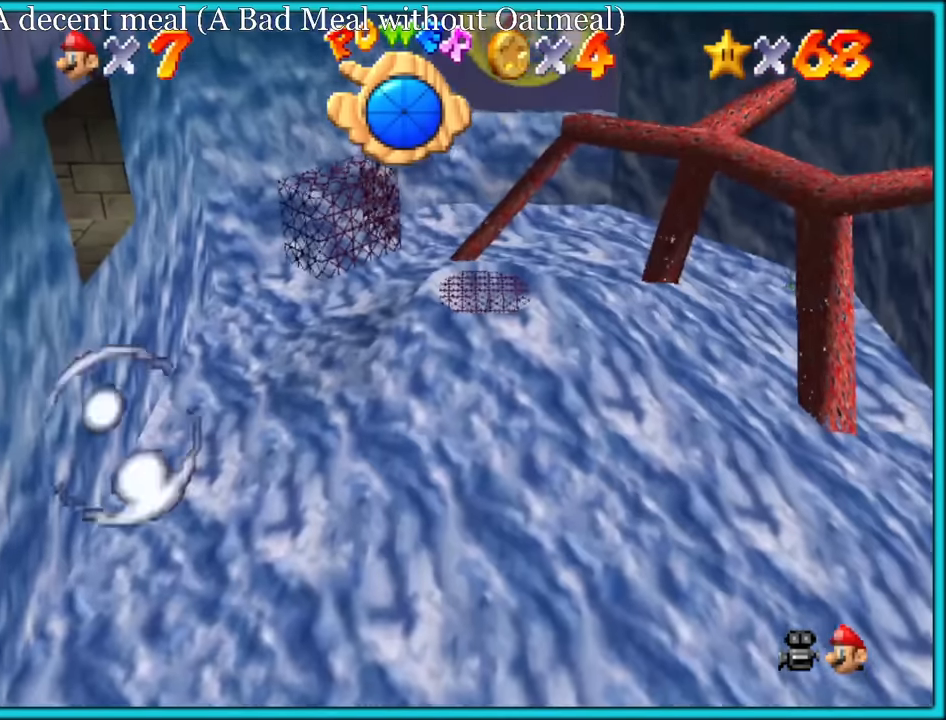
Gameplay with a controller (Nintendo layout); each line is a JSON object with the inputs held at the frame after it. "button_events" lists button changes between this image and that frame as [ms after this image, input, new state], when the widget could be followed in between (sticks are given only as held states). Not read: L3 R3.
{"buttons": ["C_LEFT"], "left_stick": "center", "button_events": [[450, "C_LEFT", "down"]]}
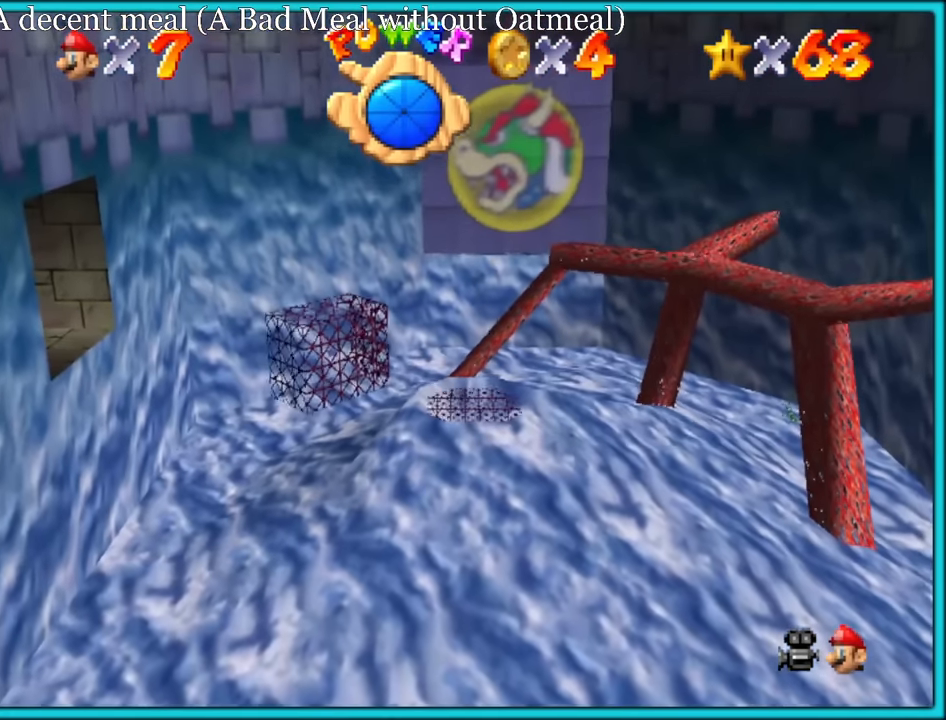
{"buttons": ["C_RIGHT"], "left_stick": "left", "button_events": [[417, "C_LEFT", "up"], [433, "C_RIGHT", "down"]]}
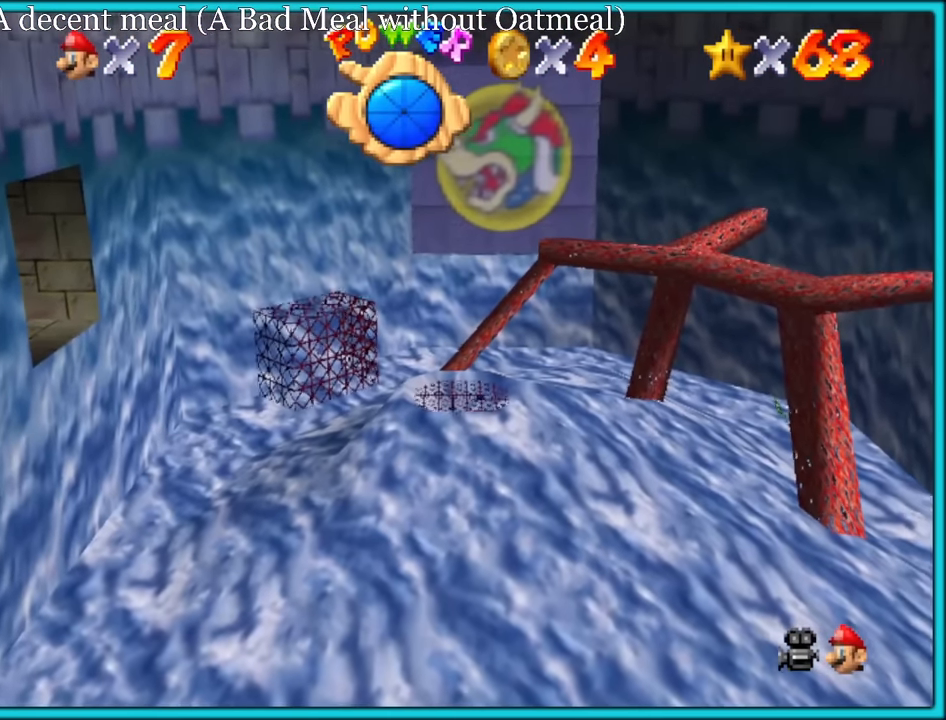
{"buttons": ["C_RIGHT"], "left_stick": "left", "button_events": []}
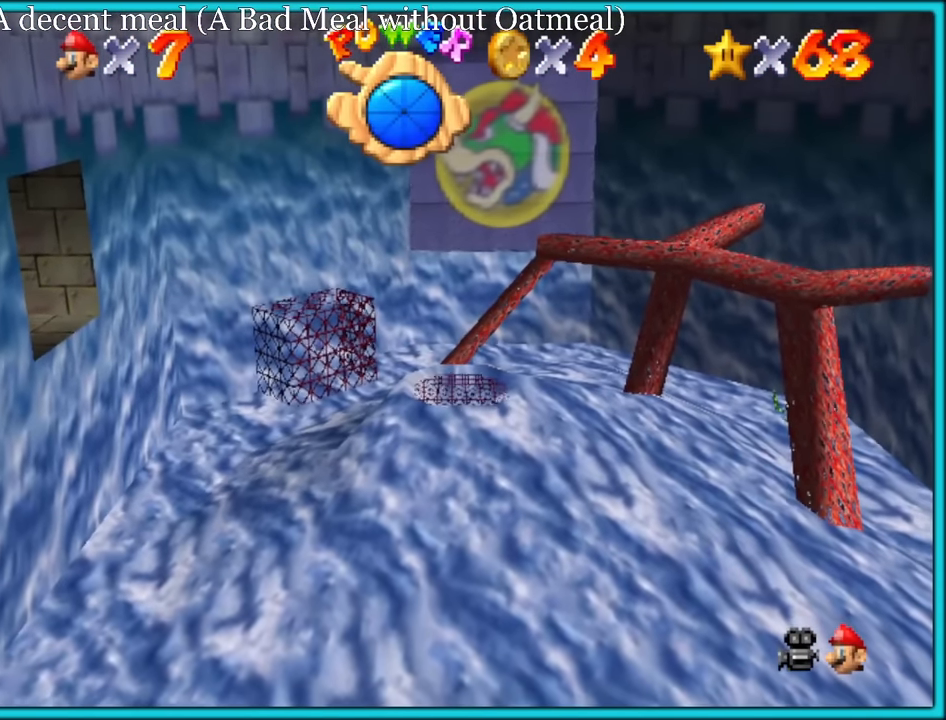
{"buttons": [], "left_stick": "down", "button_events": [[67, "C_RIGHT", "up"], [167, "R1", "down"], [317, "R1", "up"]]}
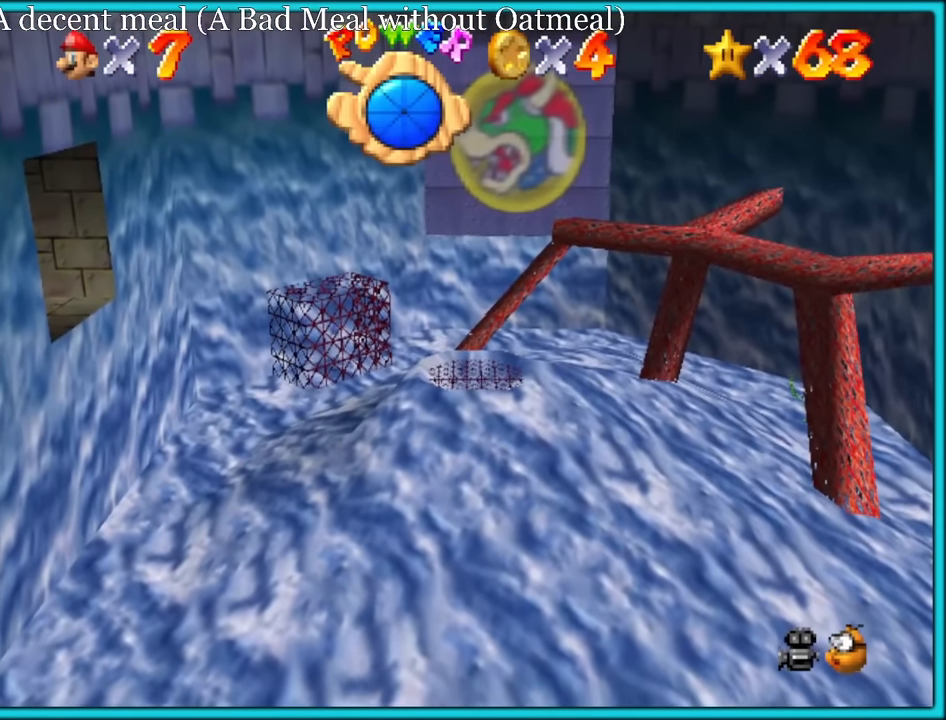
{"buttons": ["C_DOWN", "C_LEFT"], "left_stick": "right", "button_events": [[133, "C_LEFT", "down"], [150, "C_DOWN", "down"]]}
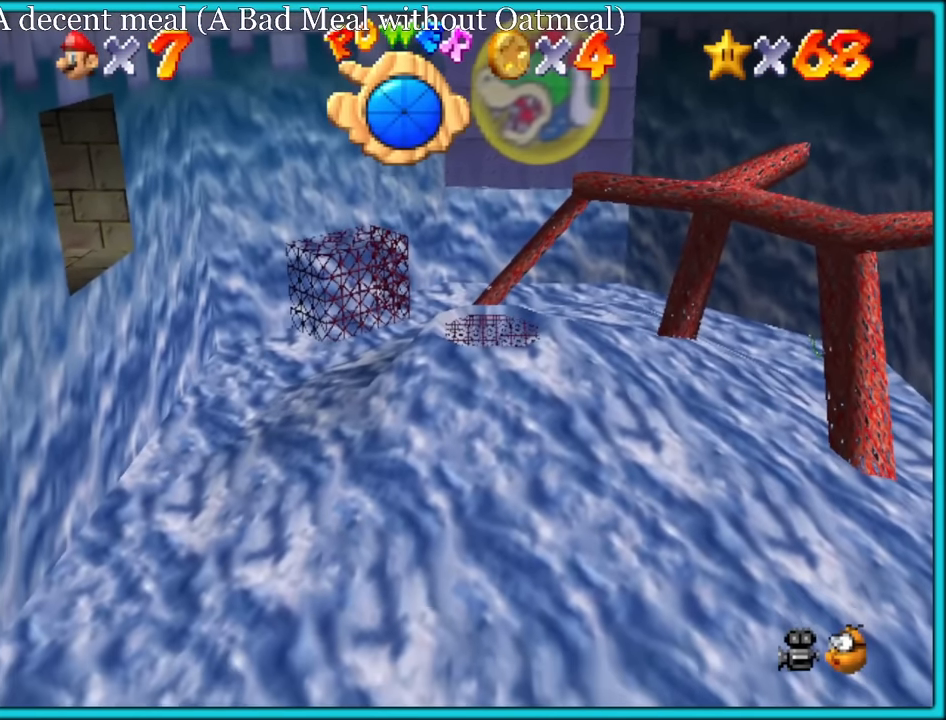
{"buttons": ["A"], "left_stick": "up", "button_events": [[167, "C_DOWN", "up"], [233, "C_LEFT", "up"], [267, "A", "down"]]}
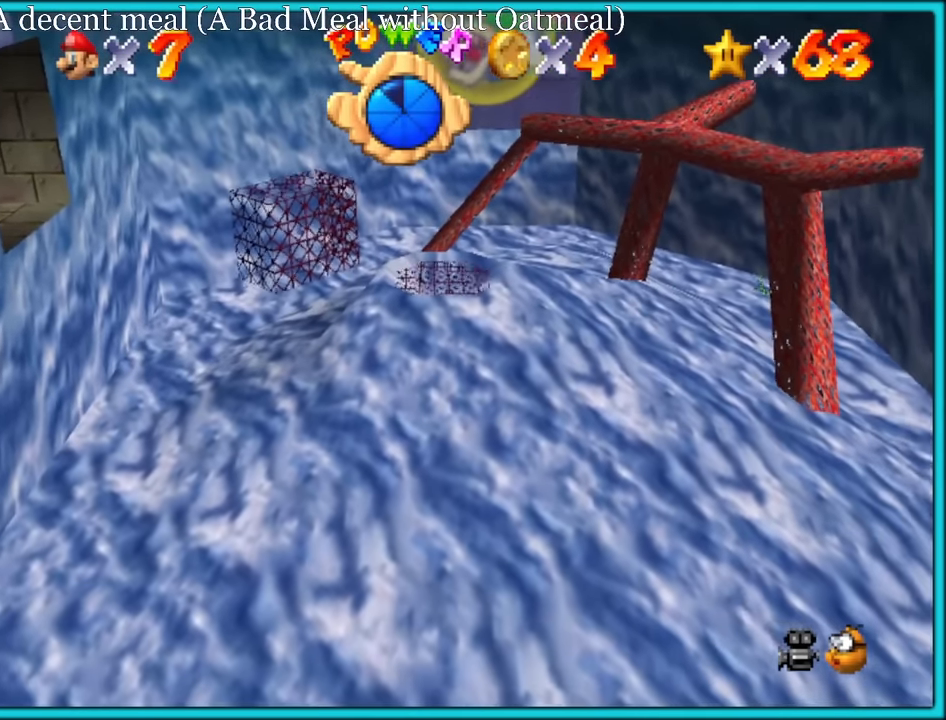
{"buttons": ["A"], "left_stick": "down", "button_events": [[117, "A", "up"], [350, "A", "down"]]}
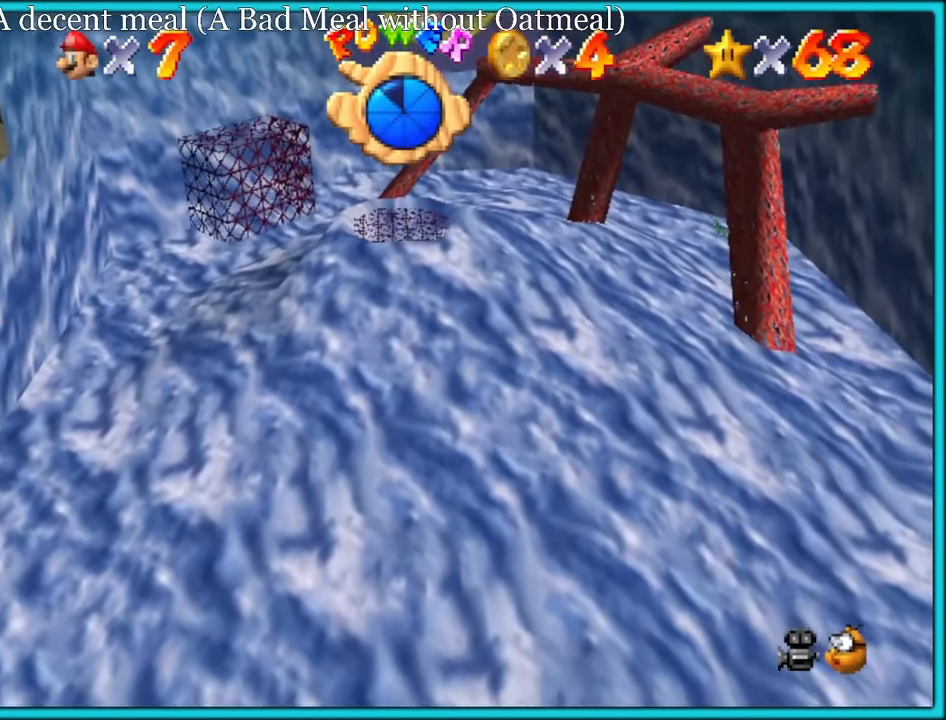
{"buttons": [], "left_stick": "down", "button_events": [[283, "A", "up"]]}
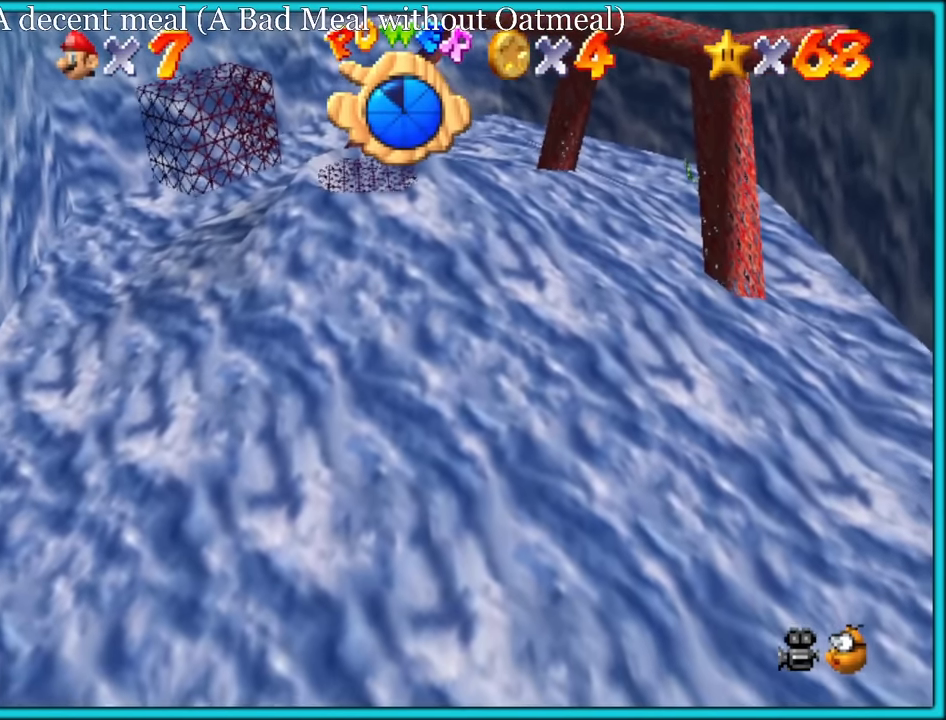
{"buttons": [], "left_stick": "down", "button_events": [[50, "A", "down"], [450, "A", "up"]]}
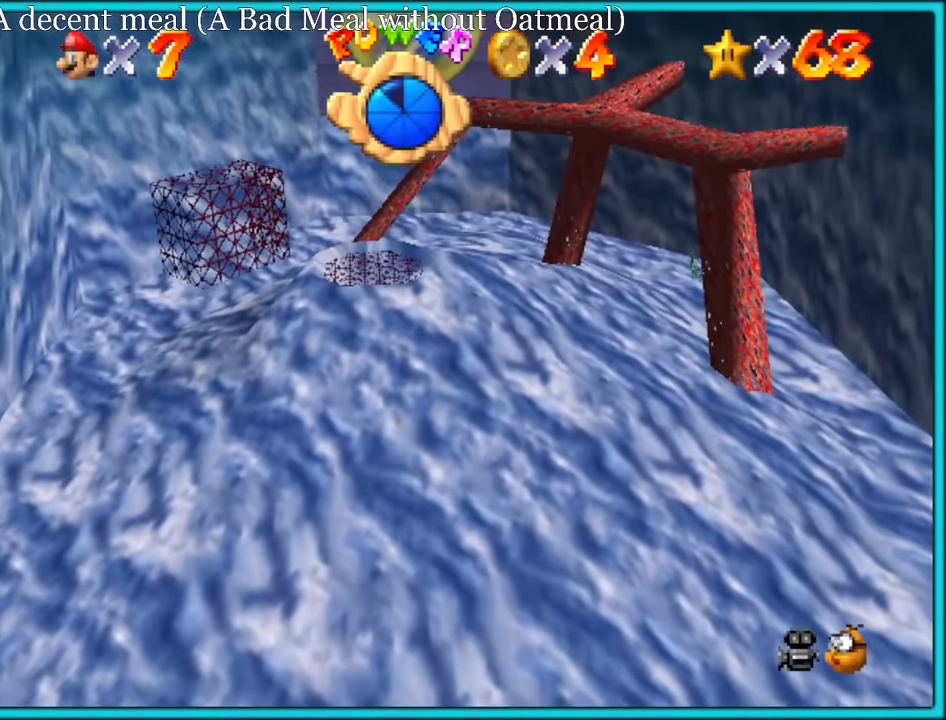
{"buttons": ["A"], "left_stick": "down", "button_events": [[267, "A", "down"]]}
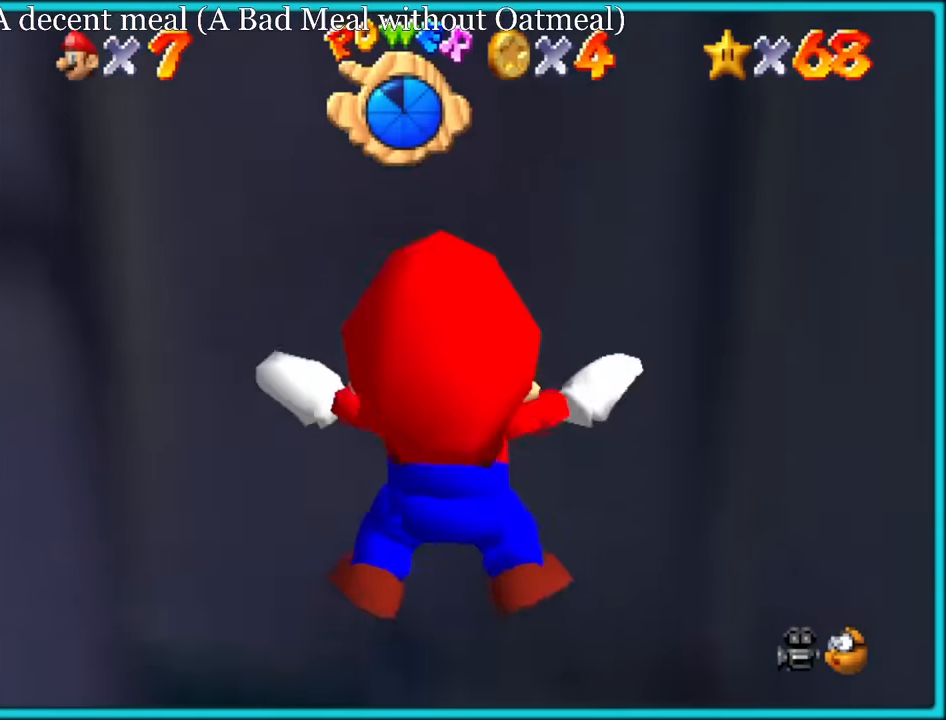
{"buttons": ["A"], "left_stick": "down-left", "button_events": [[183, "A", "up"], [400, "A", "down"]]}
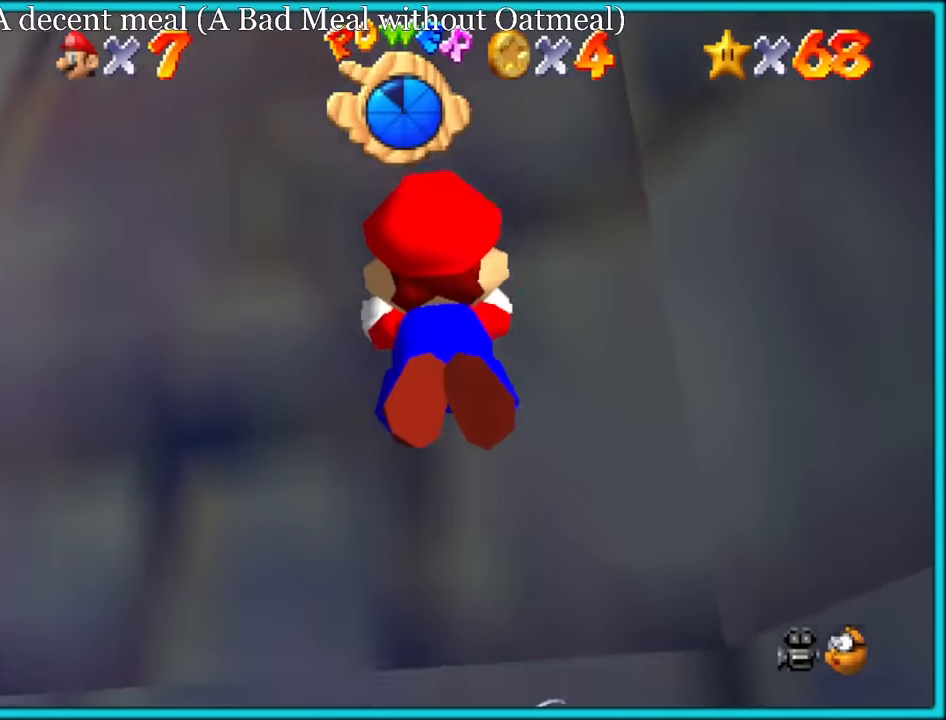
{"buttons": [], "left_stick": "down-left", "button_events": [[350, "A", "up"]]}
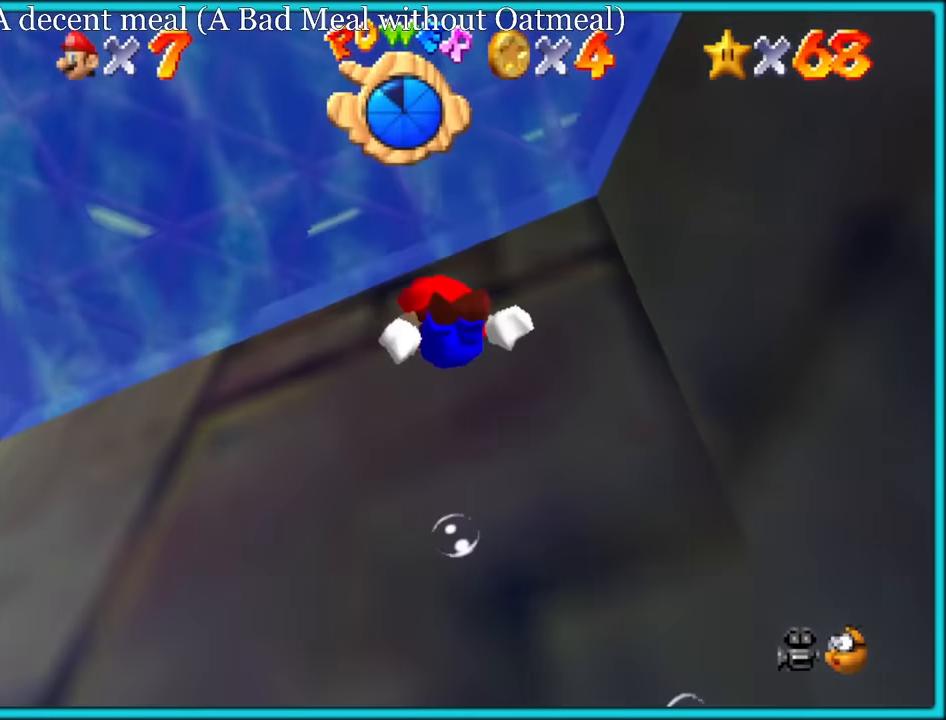
{"buttons": ["A"], "left_stick": "center", "button_events": [[67, "A", "down"]]}
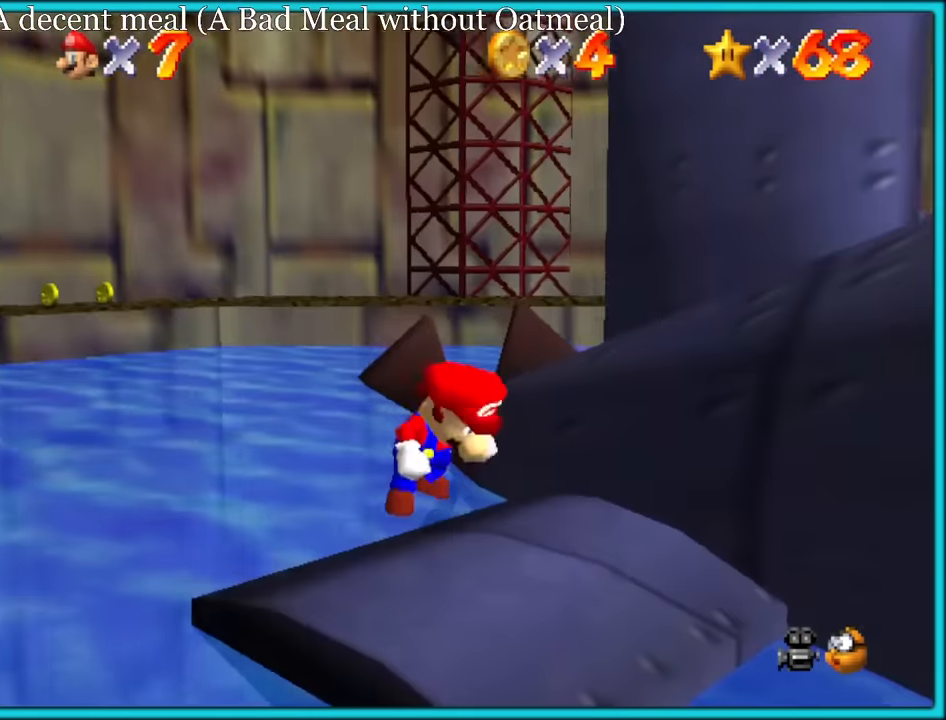
{"buttons": ["C_LEFT"], "left_stick": "right", "button_events": [[333, "B", "down"], [417, "A", "up"], [433, "B", "up"], [500, "C_LEFT", "down"]]}
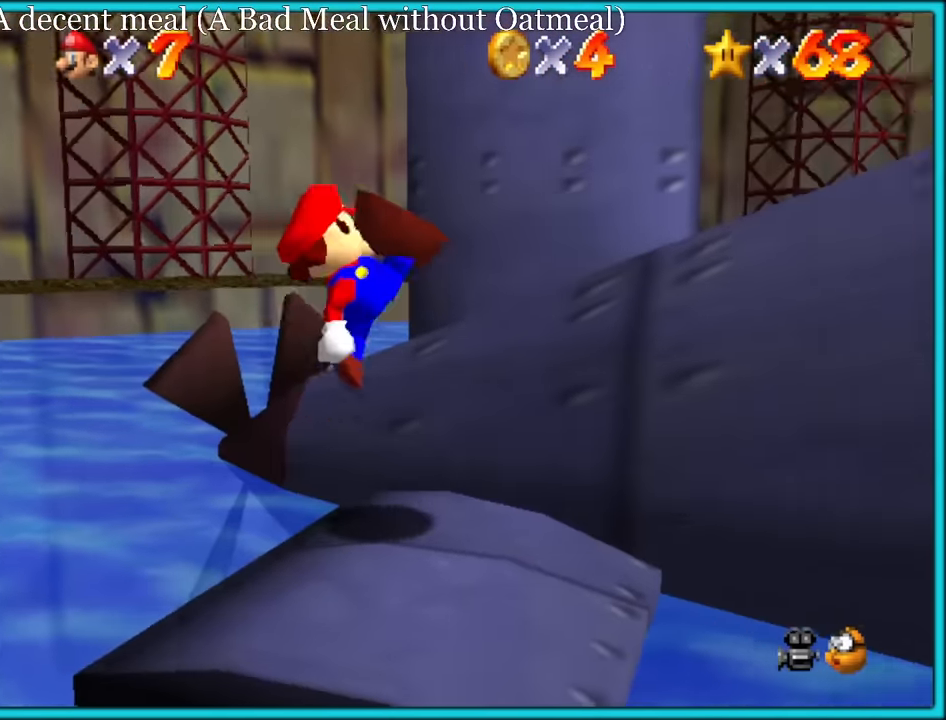
{"buttons": ["A"], "left_stick": "up-right", "button_events": [[150, "C_LEFT", "up"], [250, "A", "down"]]}
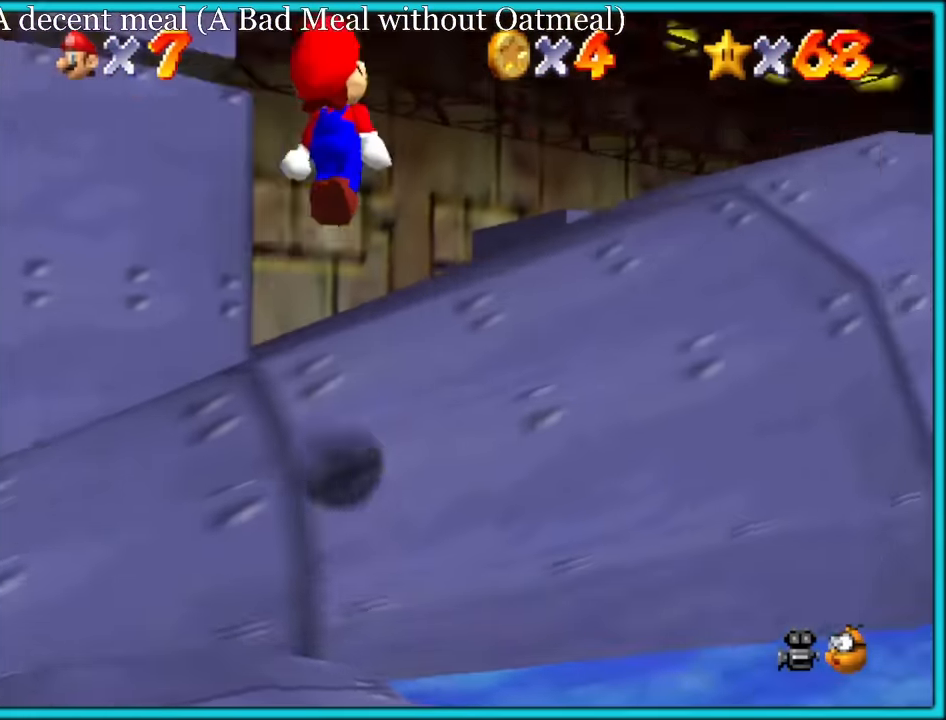
{"buttons": ["A"], "left_stick": "right", "button_events": [[200, "A", "up"], [317, "C_DOWN", "down"], [317, "C_LEFT", "down"], [450, "C_DOWN", "up"], [450, "C_LEFT", "up"], [500, "A", "down"]]}
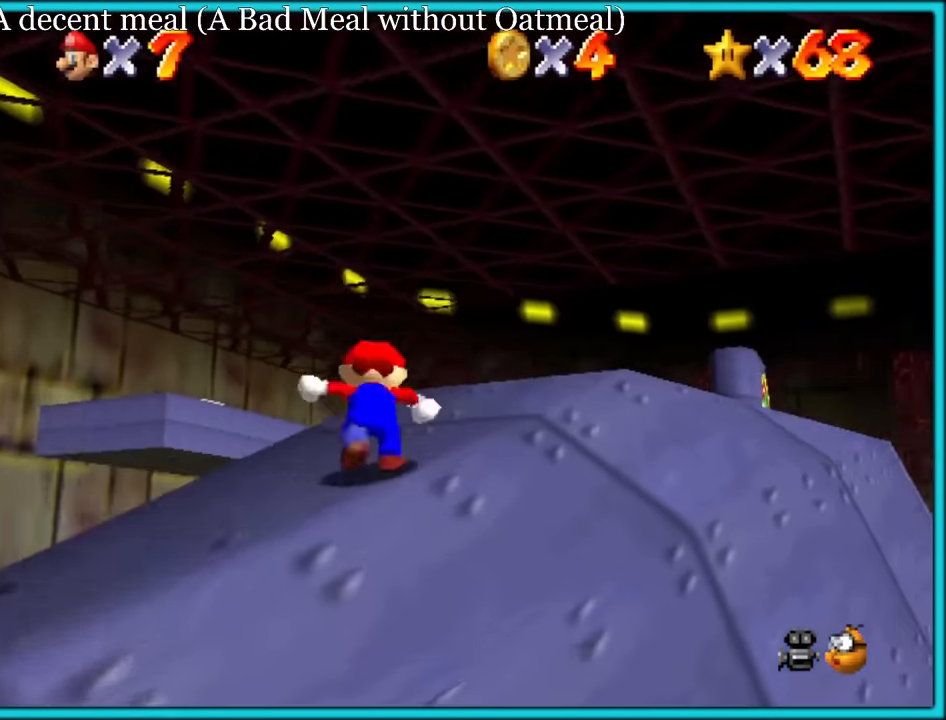
{"buttons": ["C_LEFT"], "left_stick": "up", "button_events": [[233, "A", "up"], [333, "C_DOWN", "down"], [333, "C_LEFT", "down"], [467, "C_DOWN", "up"]]}
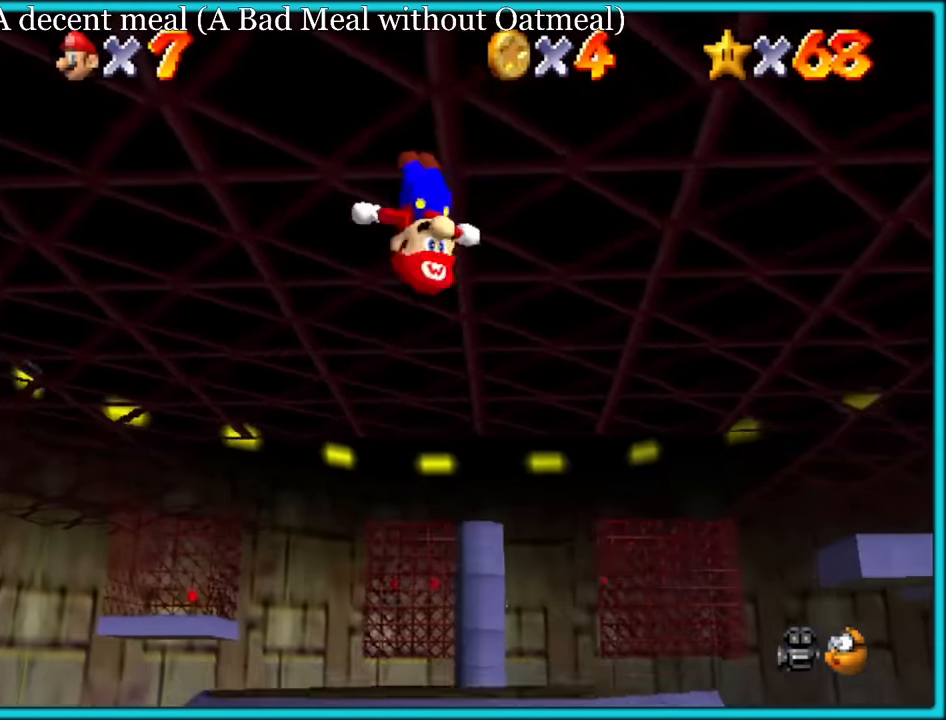
{"buttons": ["C_DOWN"], "left_stick": "up", "button_events": [[133, "C_LEFT", "up"], [217, "C_DOWN", "down"], [217, "C_LEFT", "down"], [333, "C_LEFT", "up"], [367, "C_DOWN", "up"], [433, "C_DOWN", "down"]]}
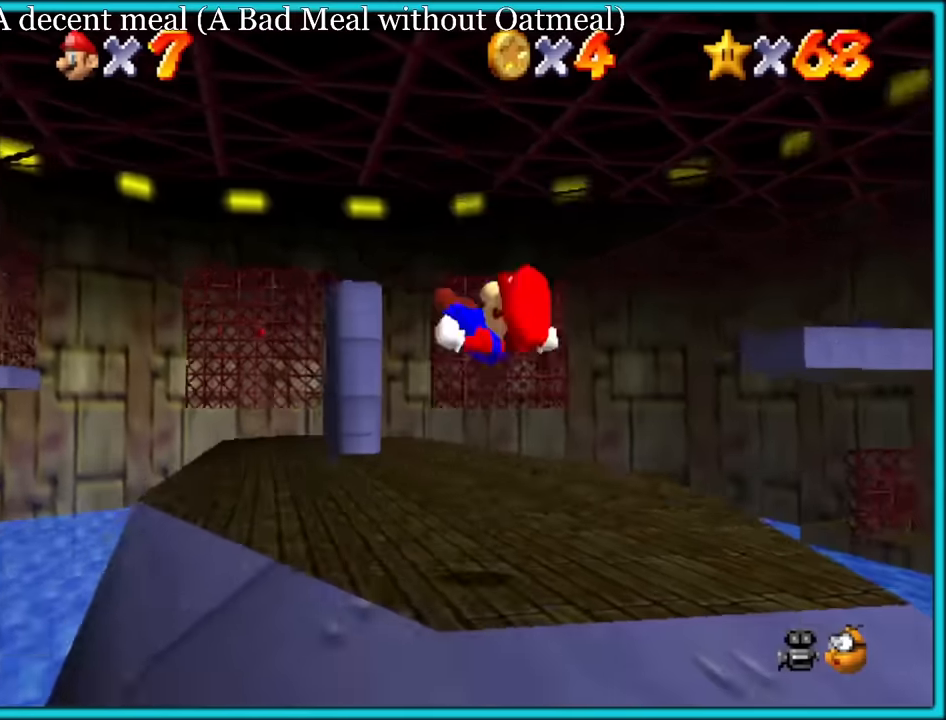
{"buttons": ["A"], "left_stick": "down-right", "button_events": [[50, "C_DOWN", "up"], [133, "C_LEFT", "down"], [250, "C_LEFT", "up"], [333, "C_LEFT", "down"], [433, "C_LEFT", "up"], [450, "A", "down"]]}
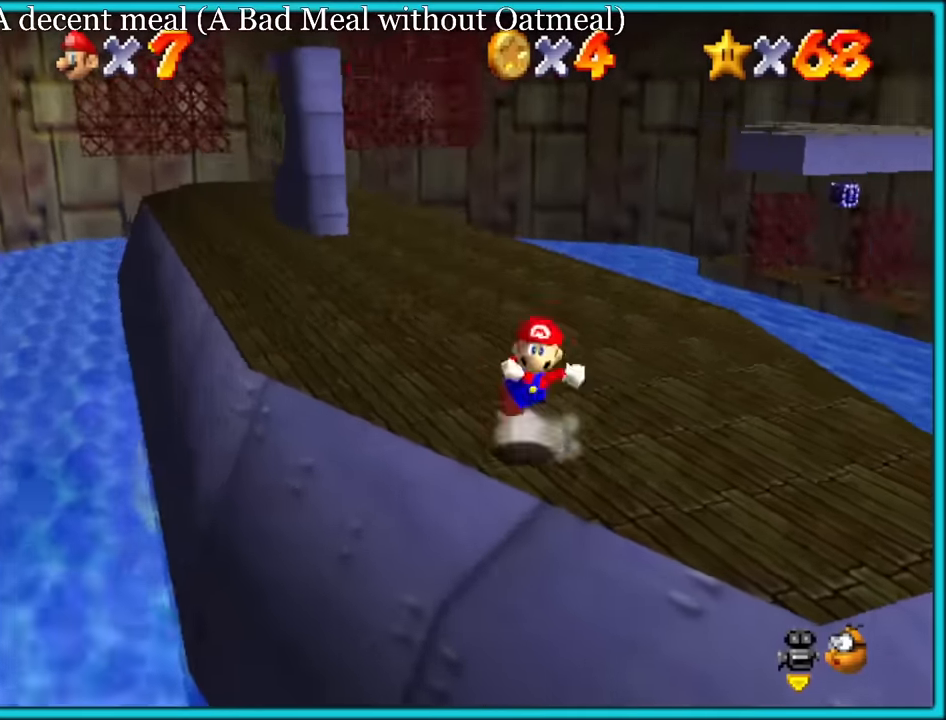
{"buttons": ["C_LEFT"], "left_stick": "down-left", "button_events": [[83, "A", "up"], [183, "C_LEFT", "down"], [250, "C_DOWN", "down"], [317, "C_DOWN", "up"], [317, "C_LEFT", "up"], [467, "C_LEFT", "down"]]}
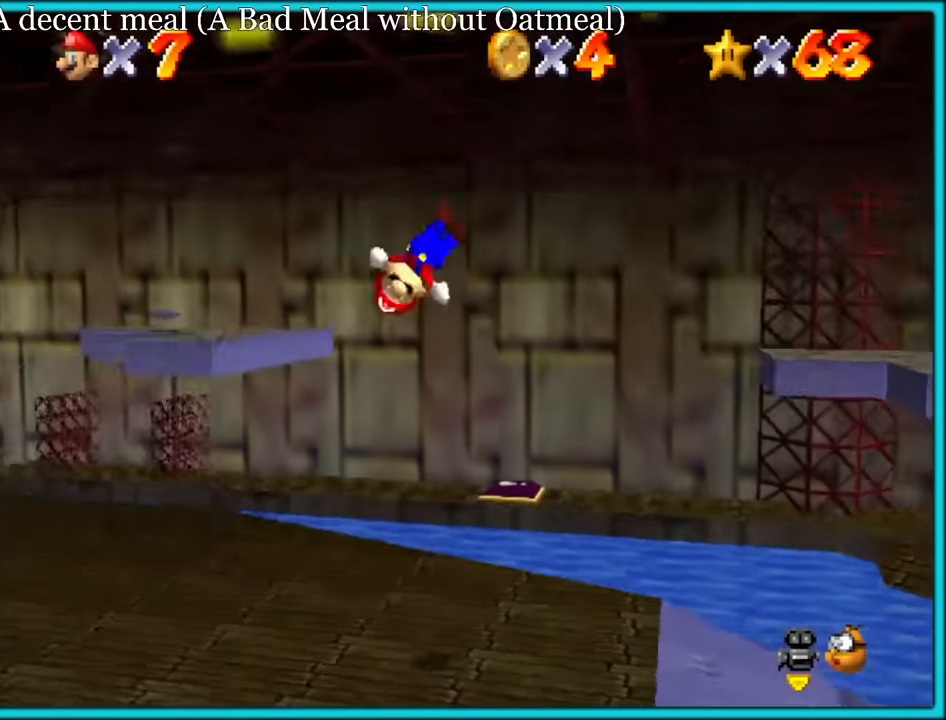
{"buttons": [], "left_stick": "up", "button_events": [[250, "C_LEFT", "up"], [333, "C_LEFT", "down"], [467, "C_LEFT", "up"]]}
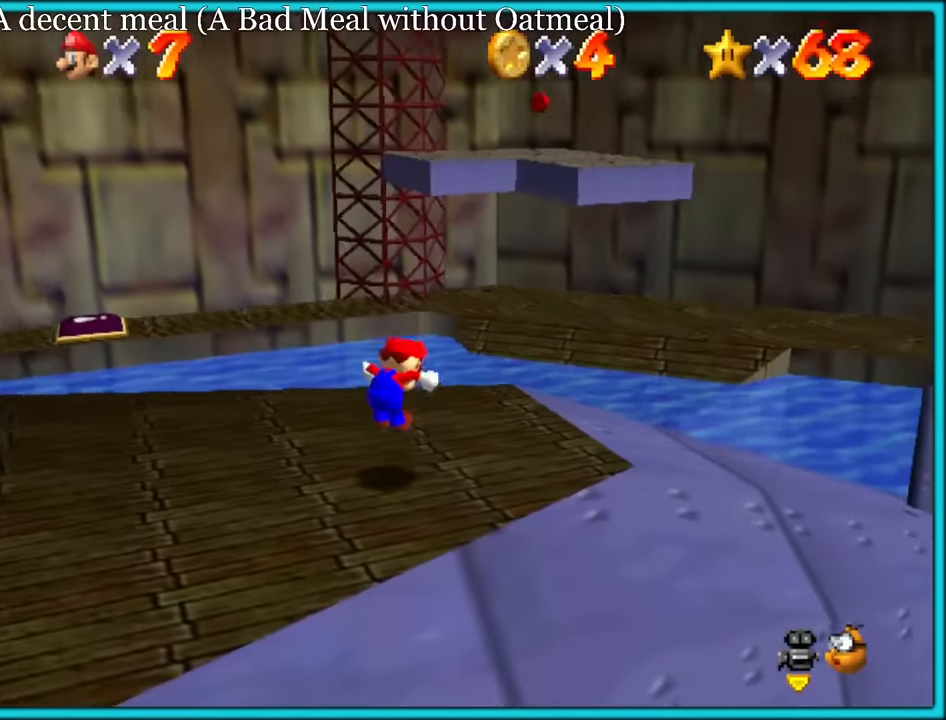
{"buttons": [], "left_stick": "left", "button_events": []}
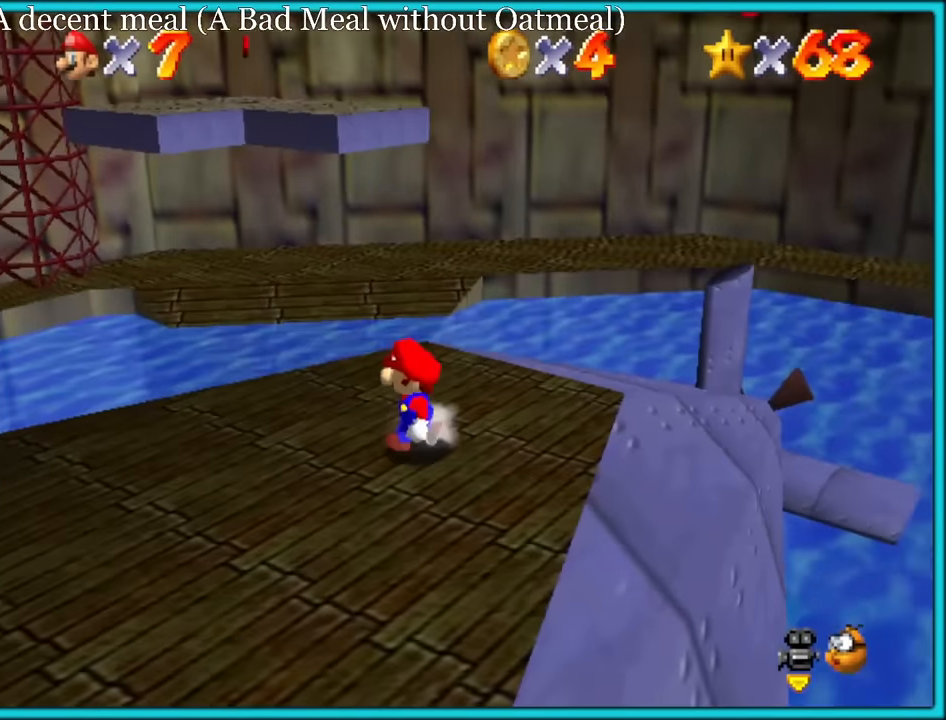
{"buttons": ["Z"], "left_stick": "down-left", "button_events": [[300, "Z", "down"], [383, "A", "down"], [483, "A", "up"]]}
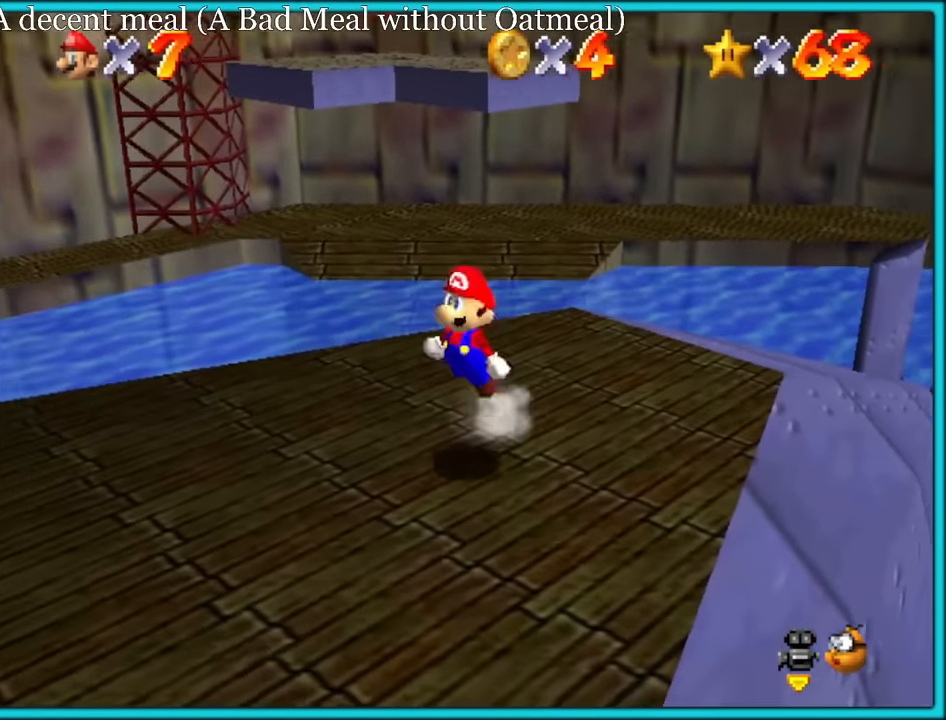
{"buttons": [], "left_stick": "left", "button_events": [[83, "C_UP", "down"], [83, "Z", "up"], [233, "C_UP", "up"]]}
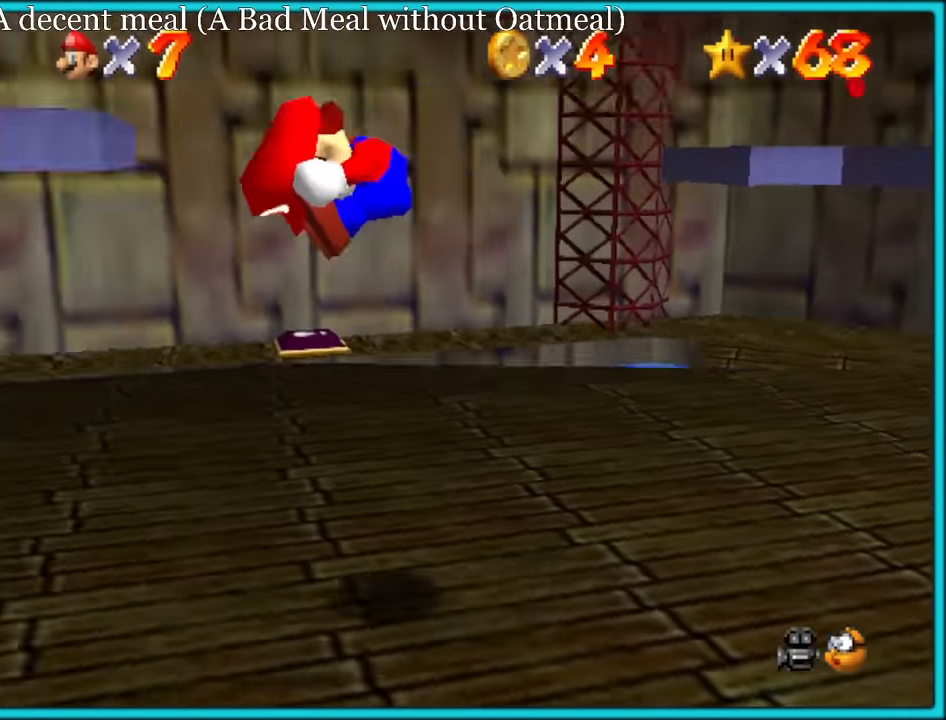
{"buttons": [], "left_stick": "left", "button_events": []}
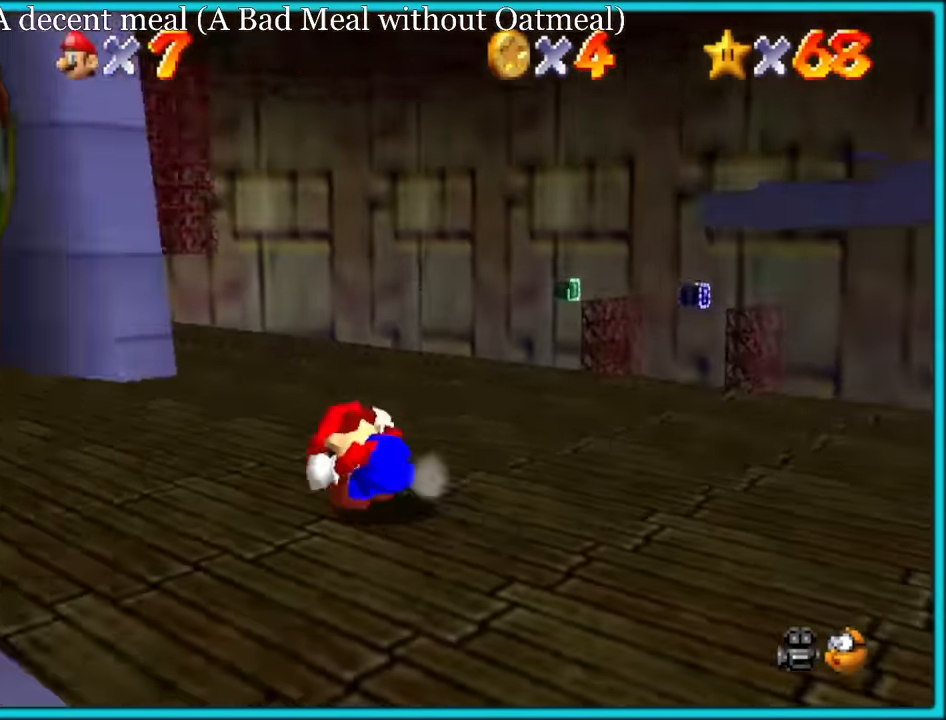
{"buttons": [], "left_stick": "up-right", "button_events": [[334, "B", "down"], [400, "B", "up"]]}
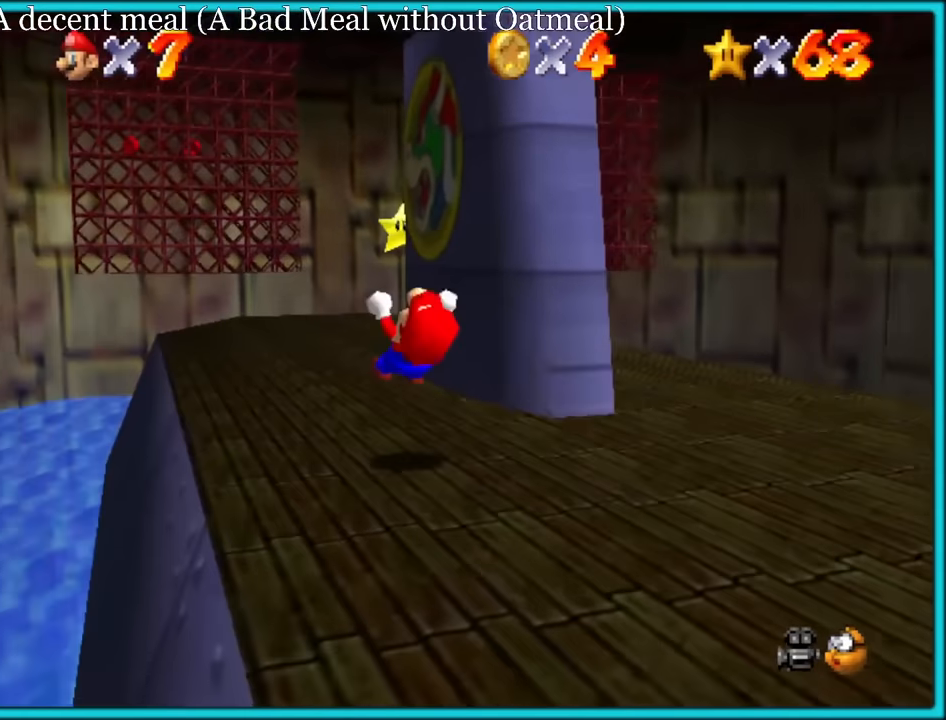
{"buttons": [], "left_stick": "up-right", "button_events": [[17, "C_LEFT", "down"], [117, "C_LEFT", "up"], [217, "A", "down"], [234, "B", "down"], [317, "A", "up"], [334, "B", "up"]]}
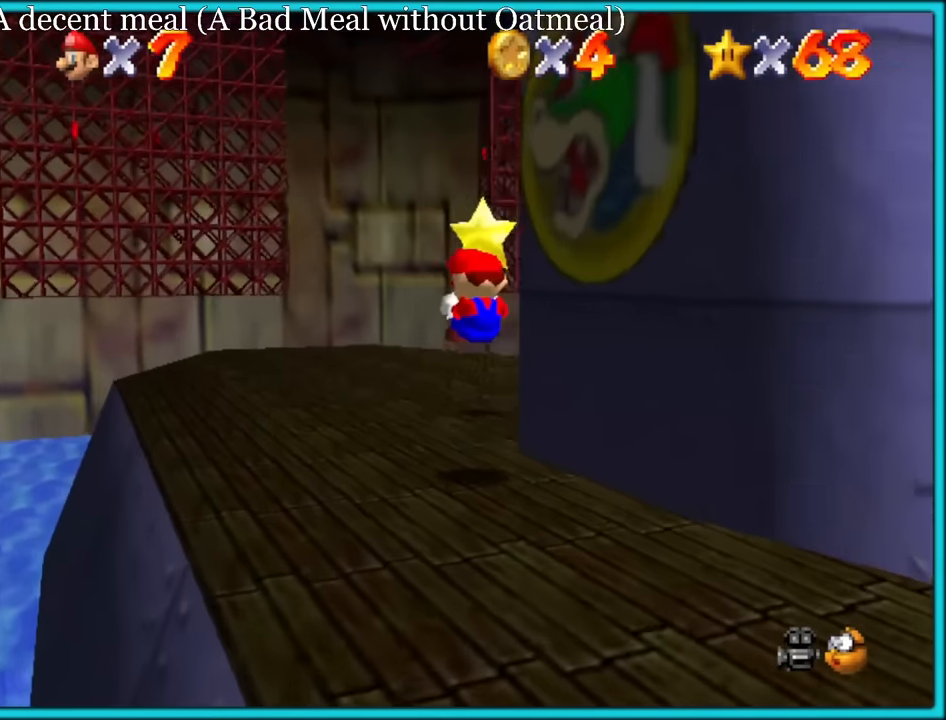
{"buttons": ["A"], "left_stick": "down-right", "button_events": [[417, "A", "down"]]}
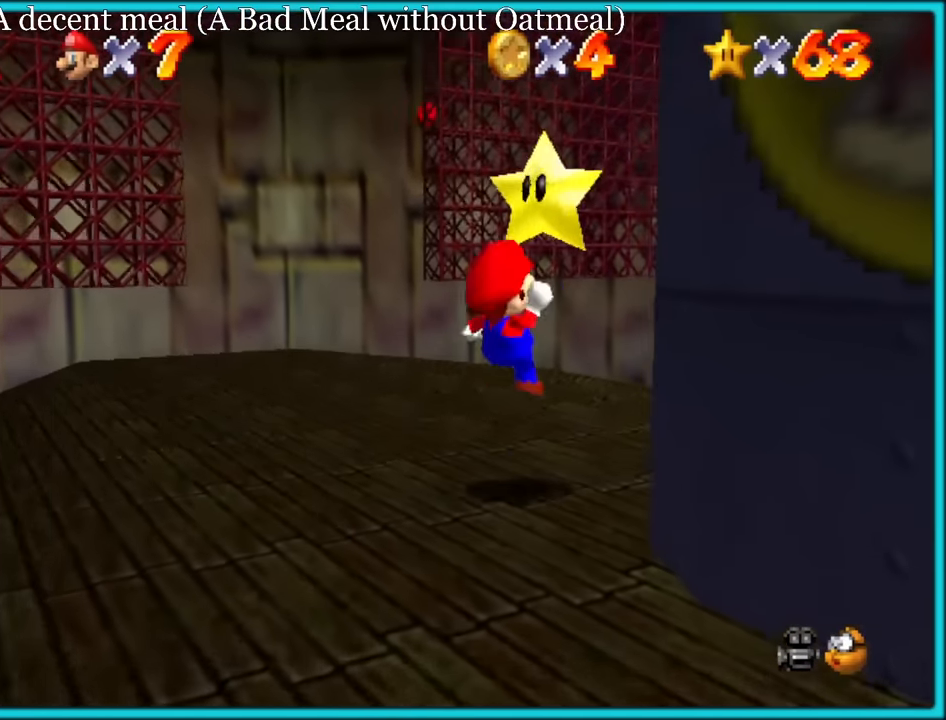
{"buttons": [], "left_stick": "center", "button_events": [[17, "A", "up"], [17, "Z", "down"], [150, "Z", "up"]]}